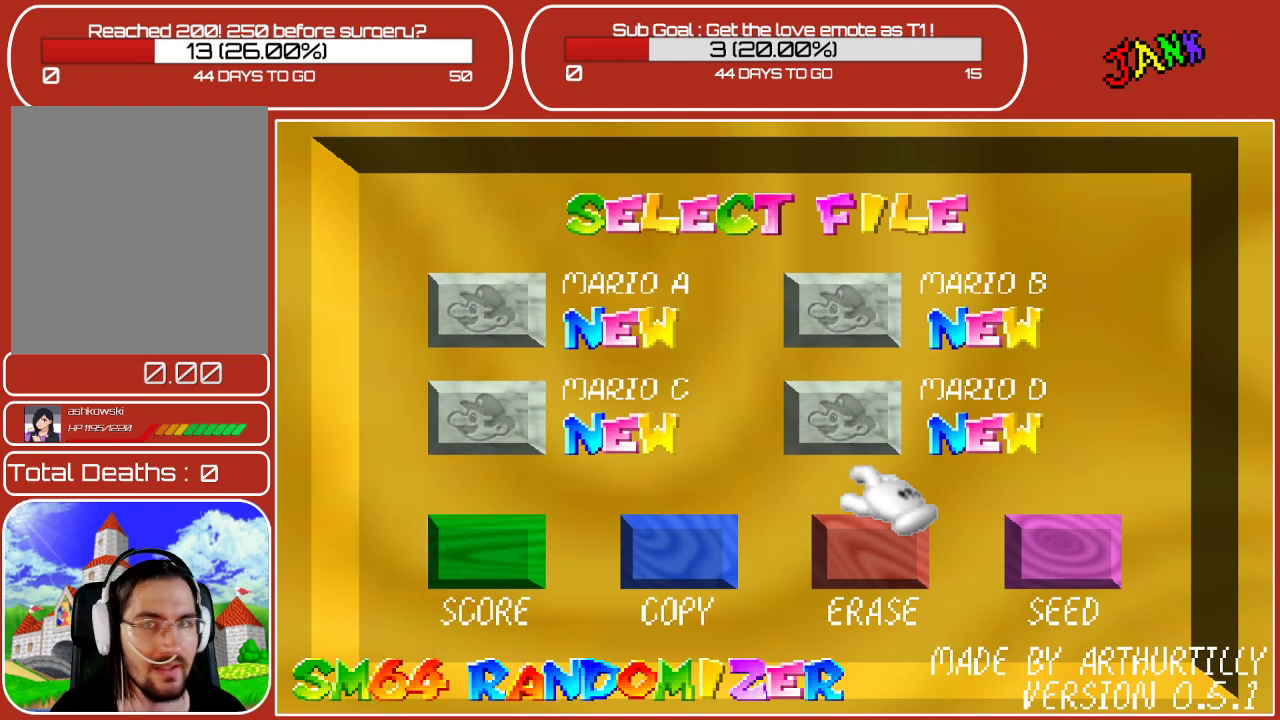
Gameplay with a controller (Nintendo layout); each line is a JSON object with the inputs held at the frame after it. "events" lists button and stick changes between this image and that frame as [ms after this image, input, new state], when the widget could be followed in between. Not read: L3 R3.
{"buttons": [], "left_stick": "down-left", "events": [[283, "left_stick", "left"], [383, "left_stick", "down-left"]]}
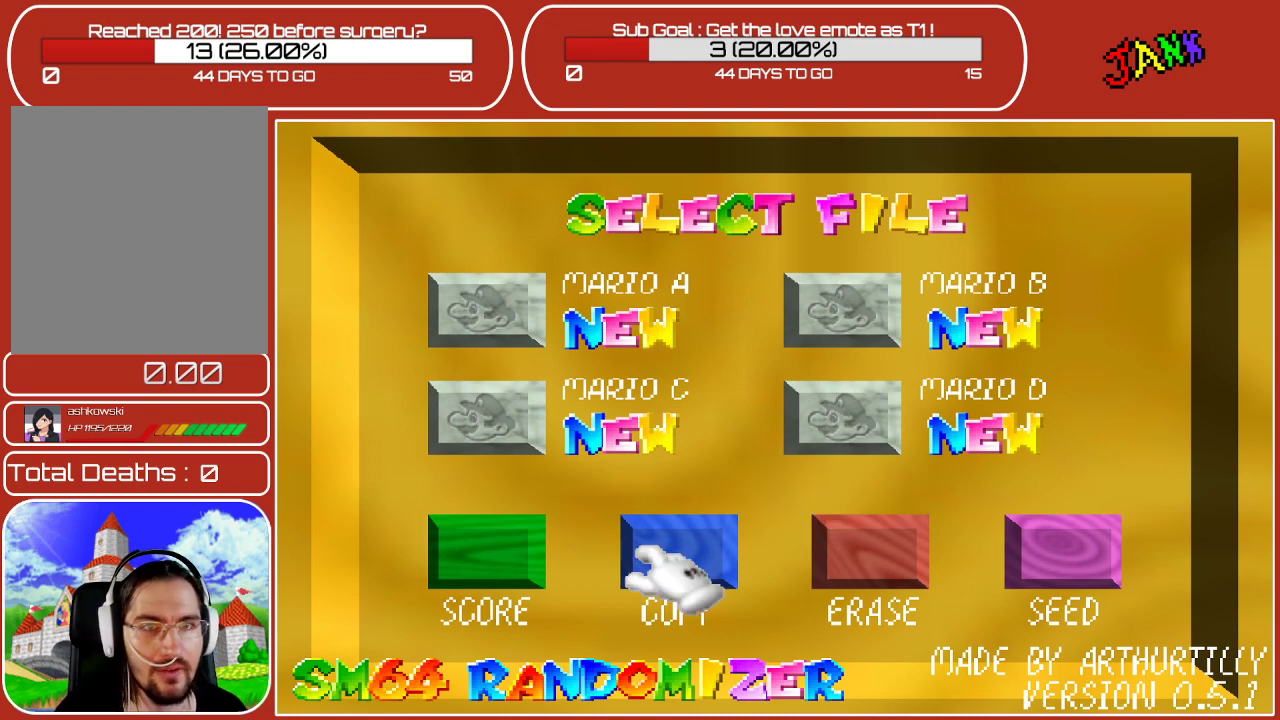
{"buttons": [], "left_stick": "center", "events": [[67, "left_stick", "down-right"], [167, "left_stick", "up-right"], [333, "left_stick", "center"]]}
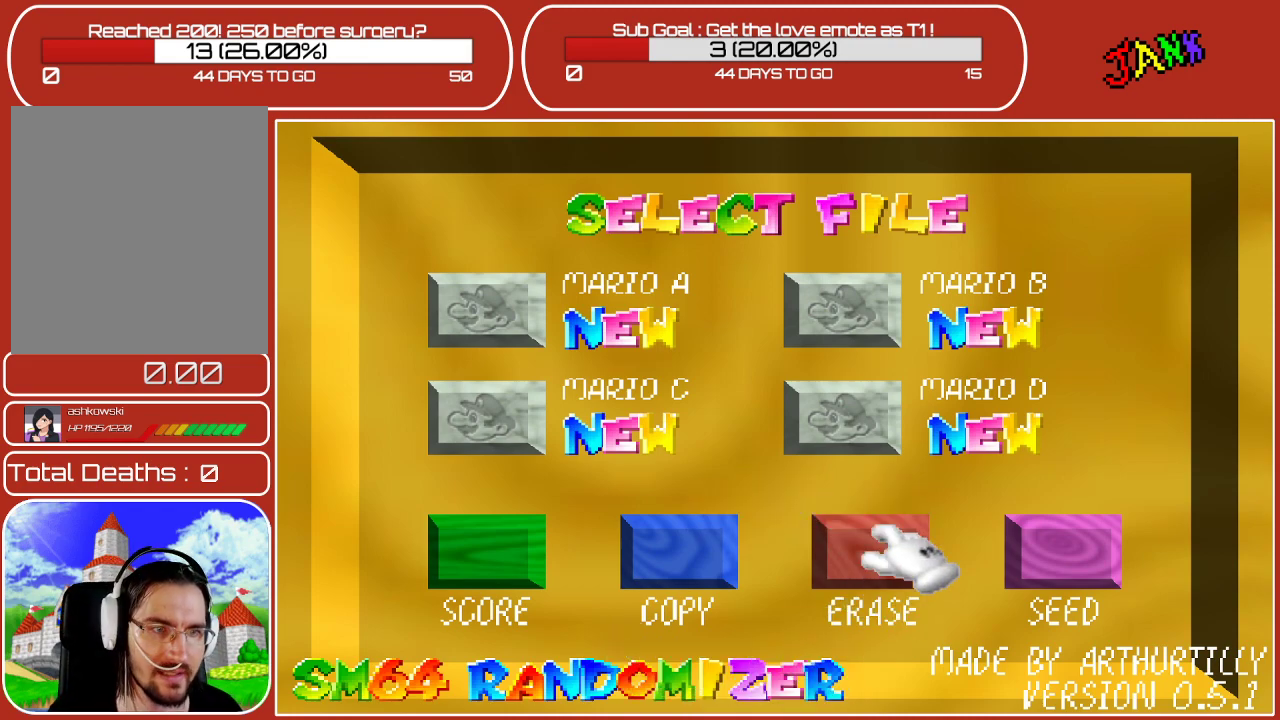
{"buttons": [], "left_stick": "center", "events": [[183, "left_stick", "right"], [433, "left_stick", "center"]]}
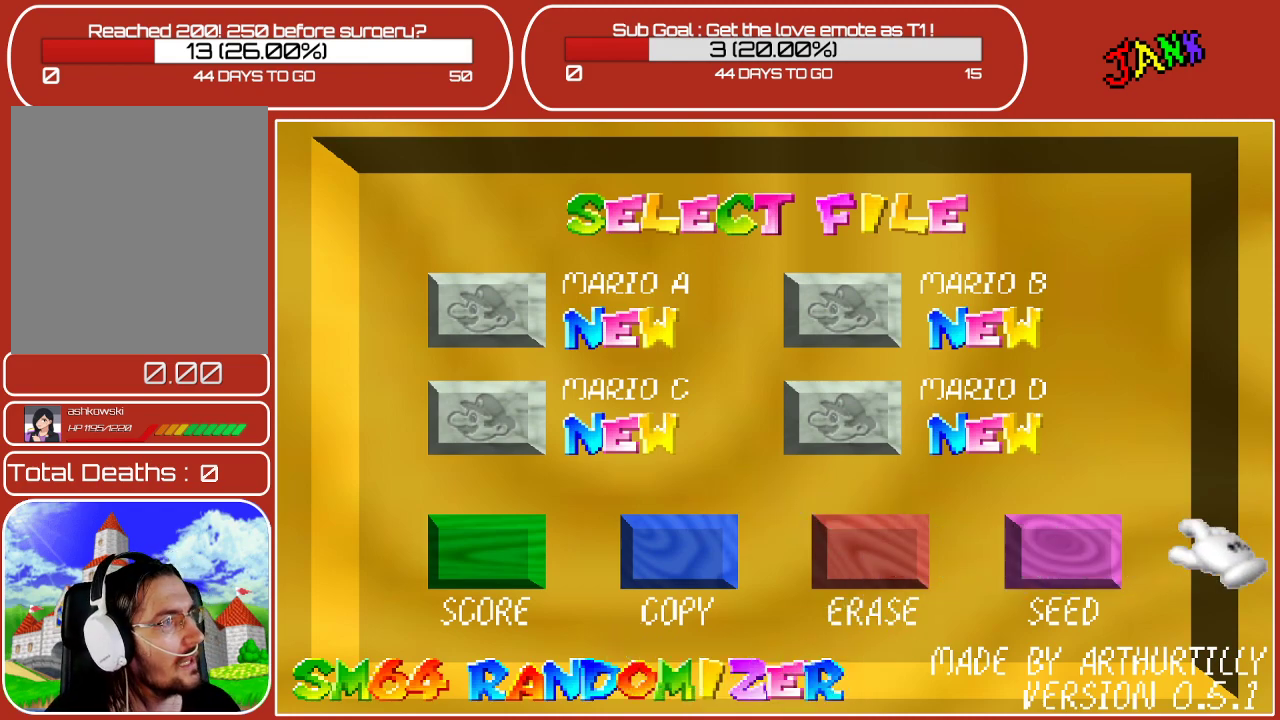
{"buttons": [], "left_stick": "left", "events": [[400, "left_stick", "left"]]}
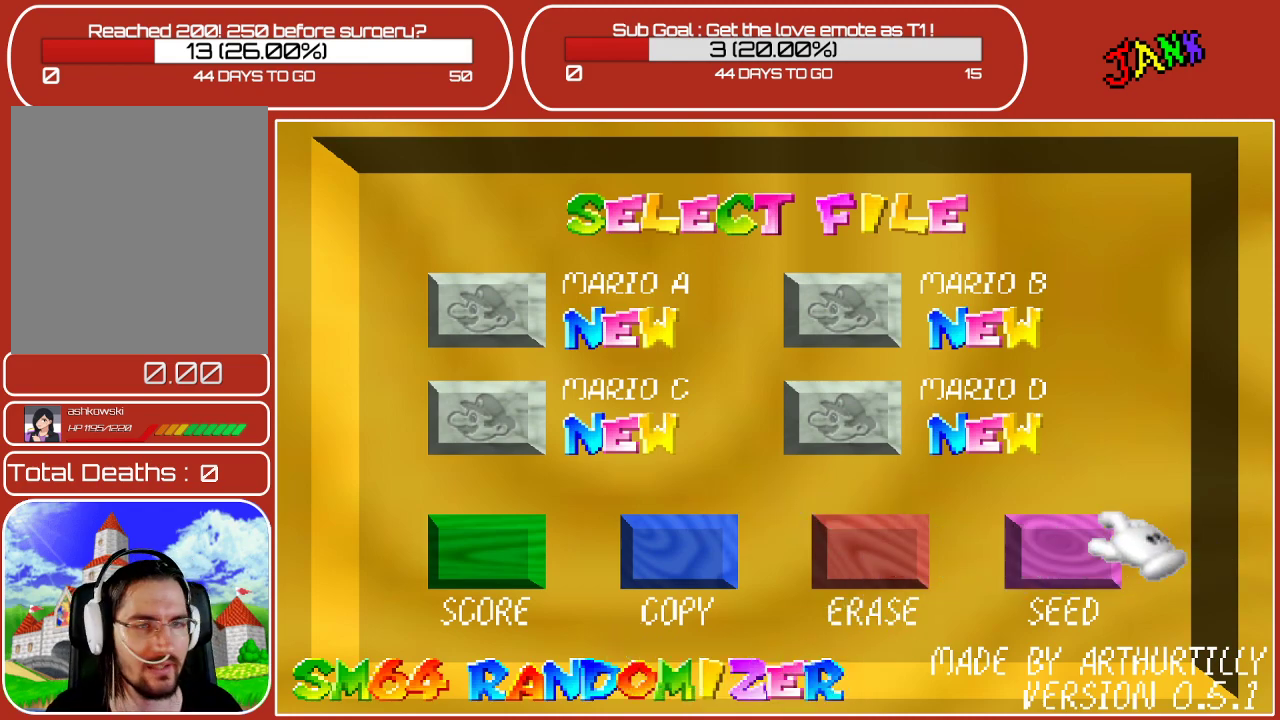
{"buttons": [], "left_stick": "center", "events": [[83, "left_stick", "center"], [283, "left_stick", "up-right"], [383, "left_stick", "center"]]}
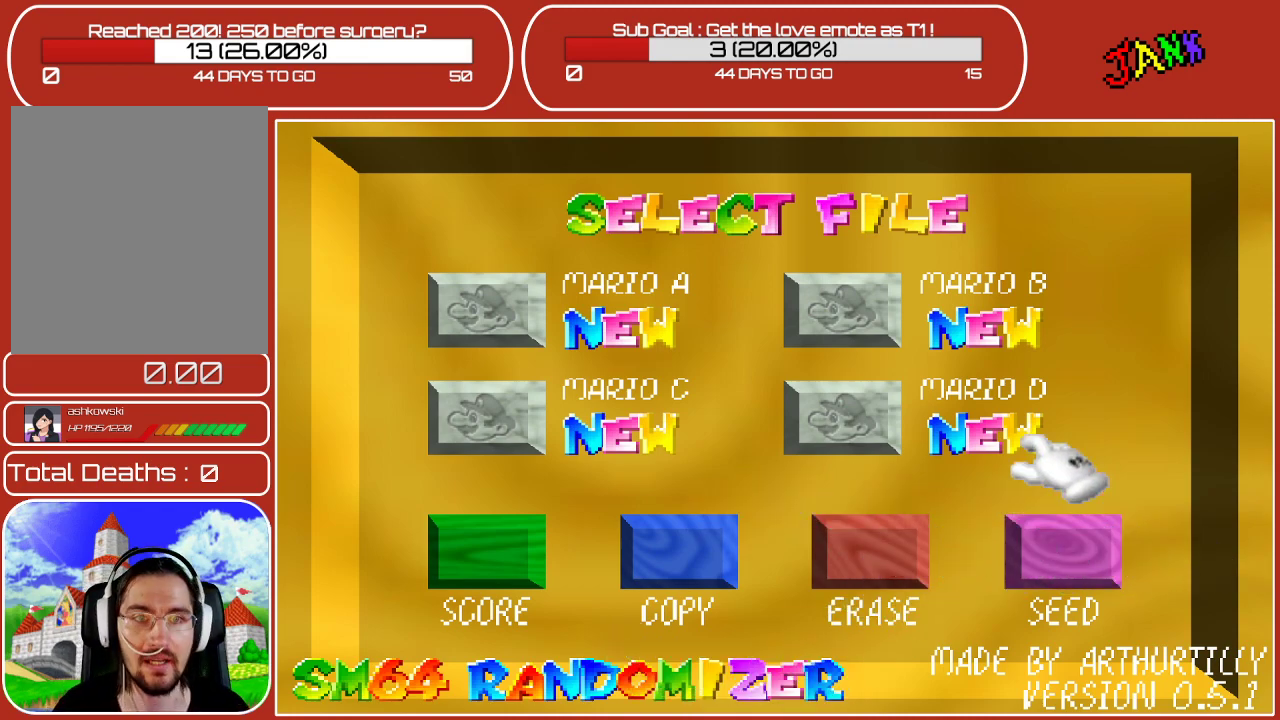
{"buttons": [], "left_stick": "center", "events": [[67, "left_stick", "down"], [167, "left_stick", "center"]]}
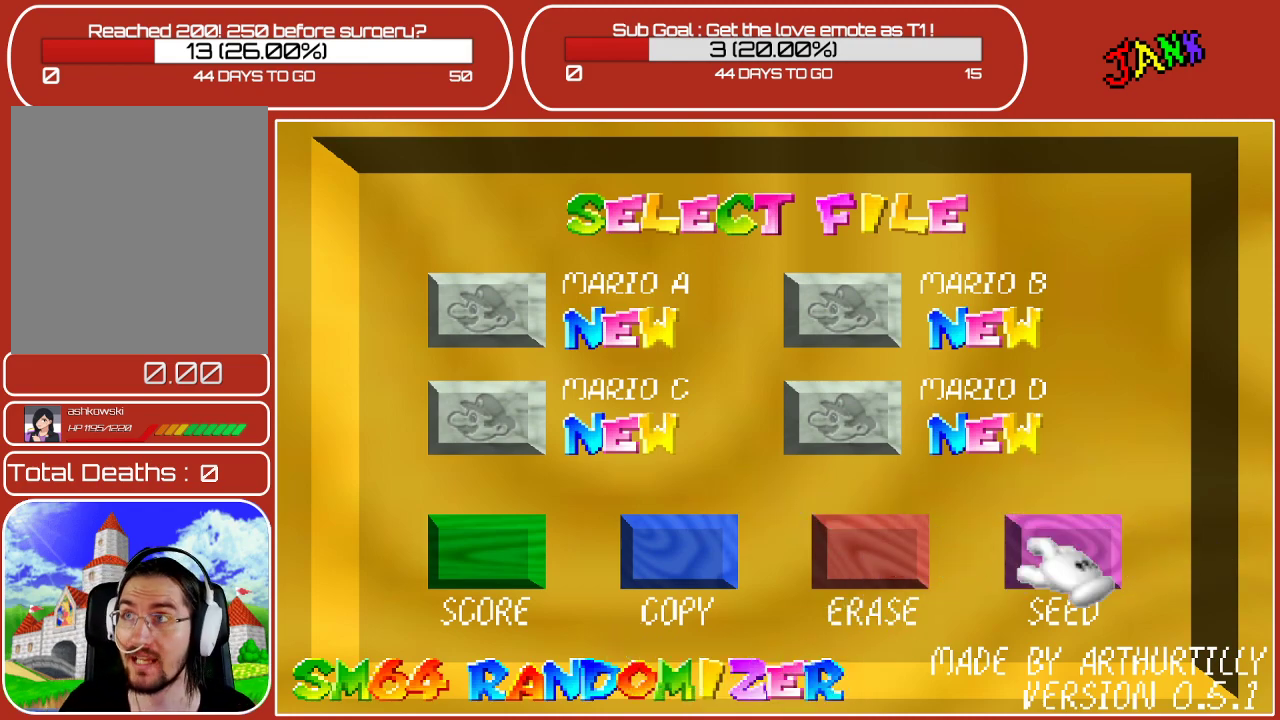
{"buttons": [], "left_stick": "center", "events": []}
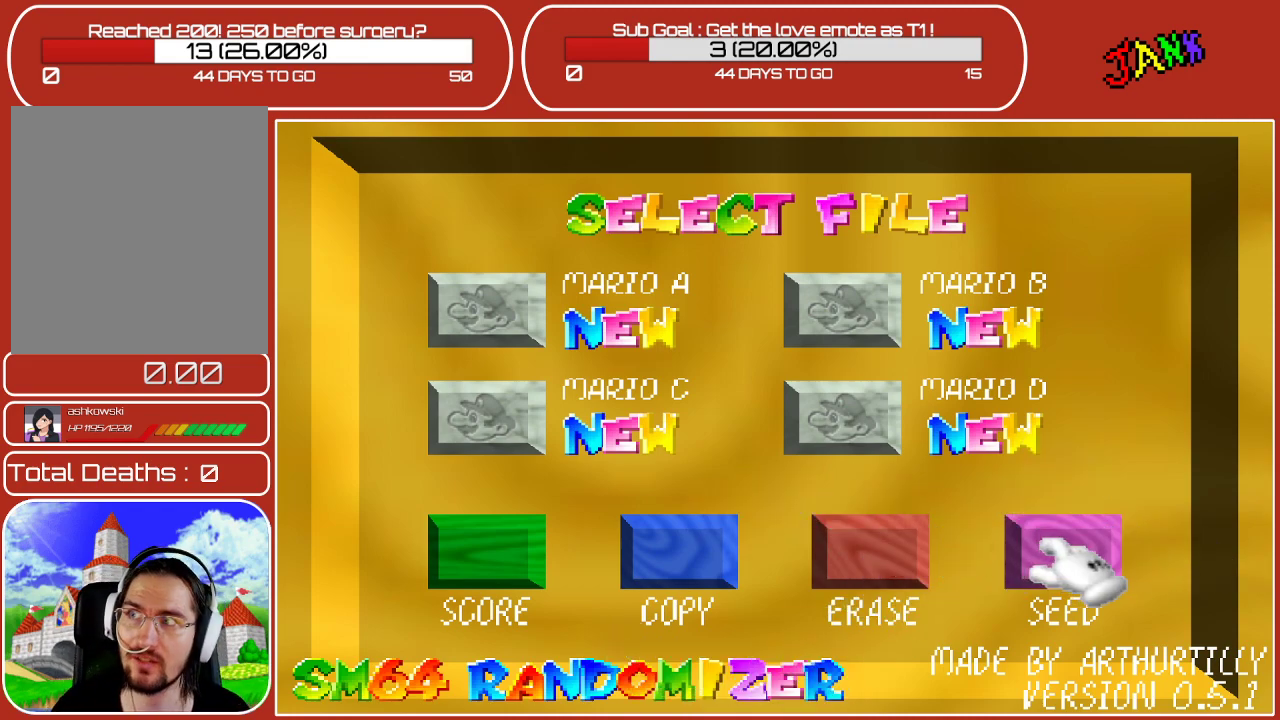
{"buttons": ["A"], "left_stick": "center", "events": [[450, "A", "down"]]}
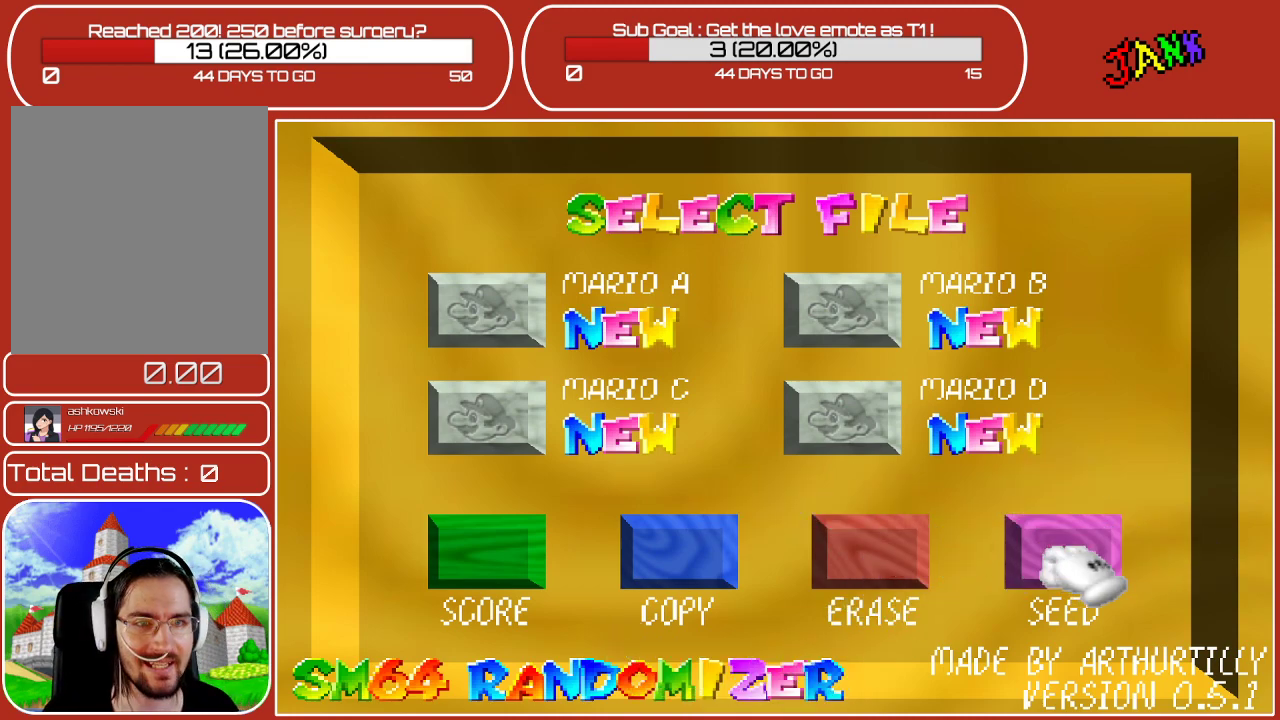
{"buttons": [], "left_stick": "center", "events": [[33, "A", "up"]]}
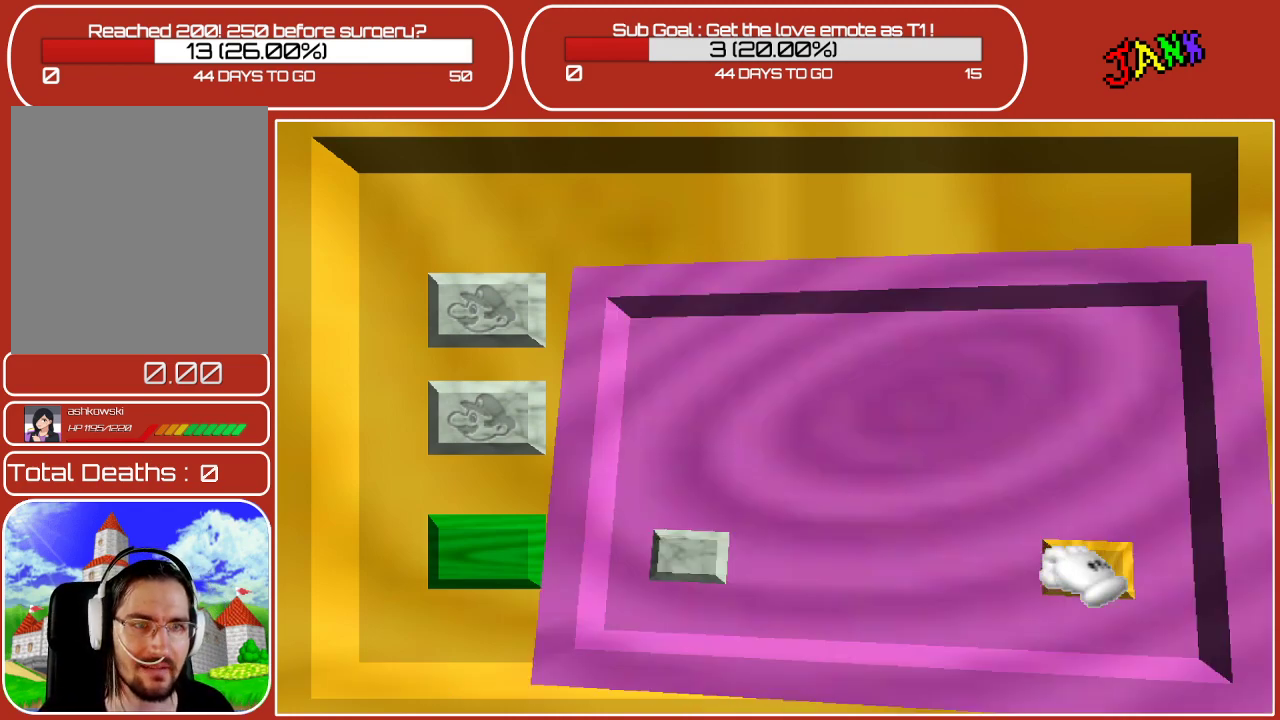
{"buttons": [], "left_stick": "up-left", "events": [[383, "left_stick", "up-left"]]}
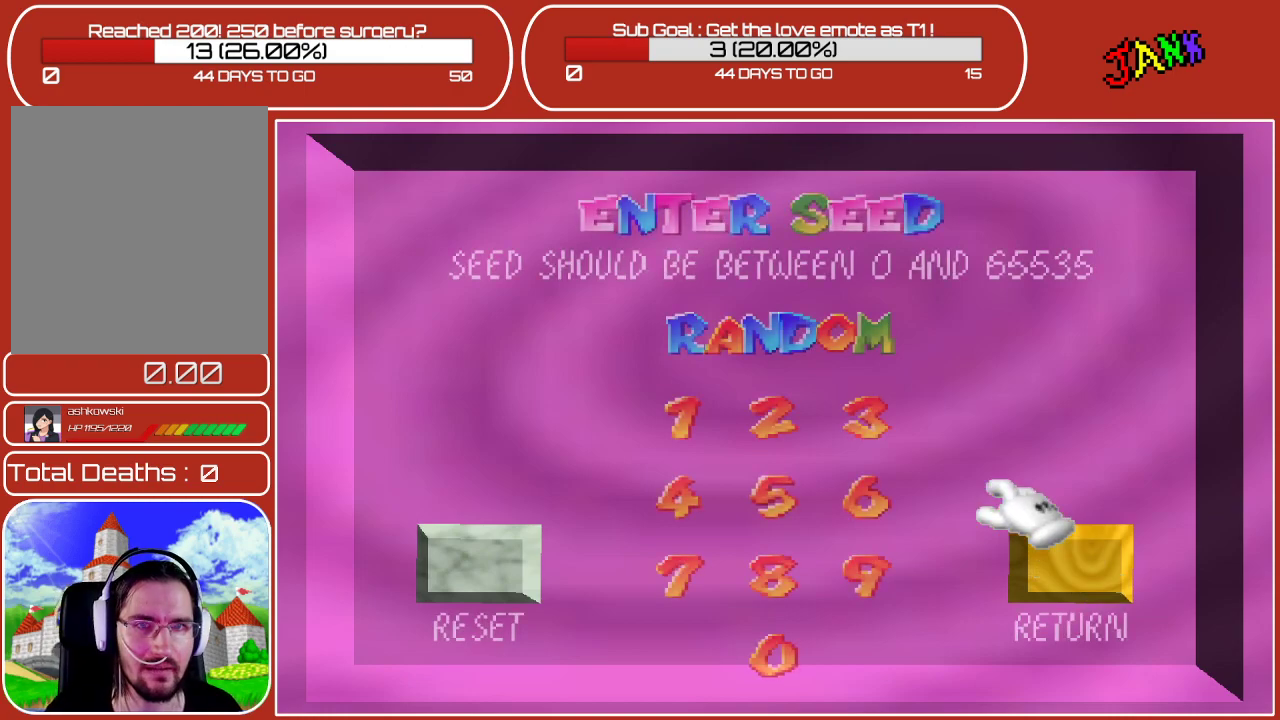
{"buttons": [], "left_stick": "down", "events": [[133, "left_stick", "left"], [233, "left_stick", "down-left"], [433, "left_stick", "down"]]}
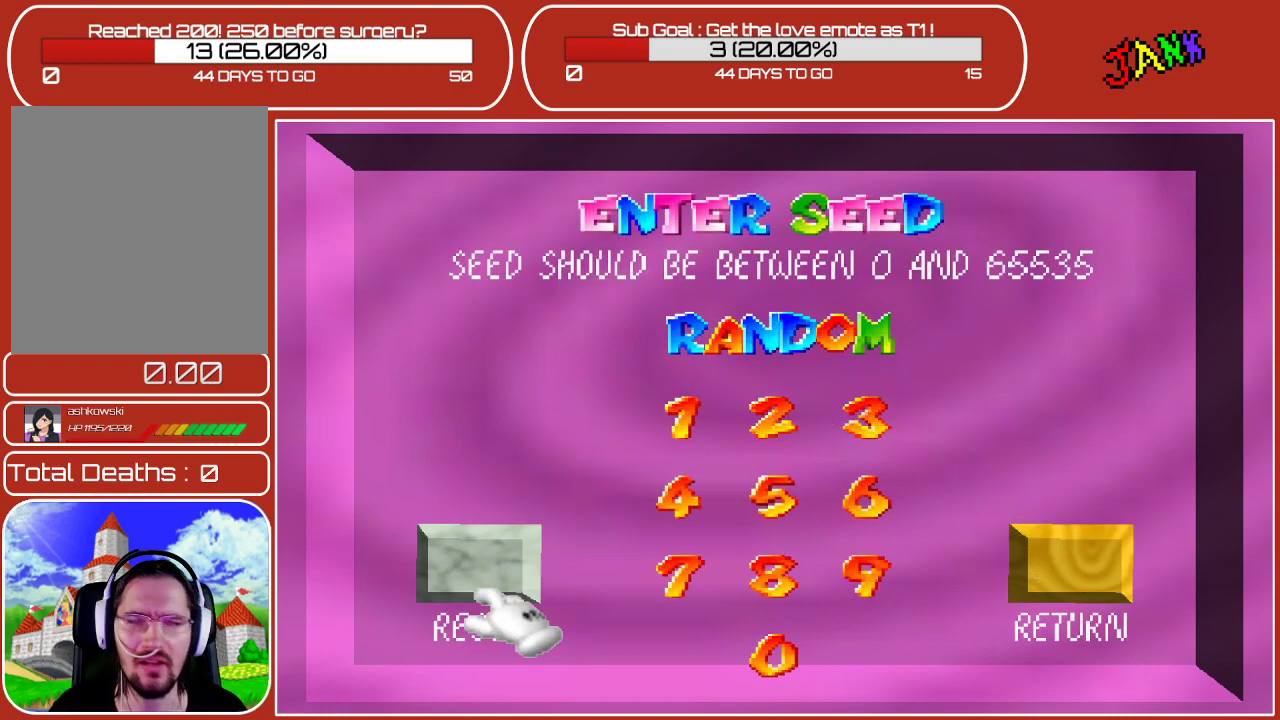
{"buttons": [], "left_stick": "up-left", "events": [[117, "left_stick", "right"], [200, "left_stick", "up-right"], [333, "left_stick", "up"], [433, "left_stick", "up-left"]]}
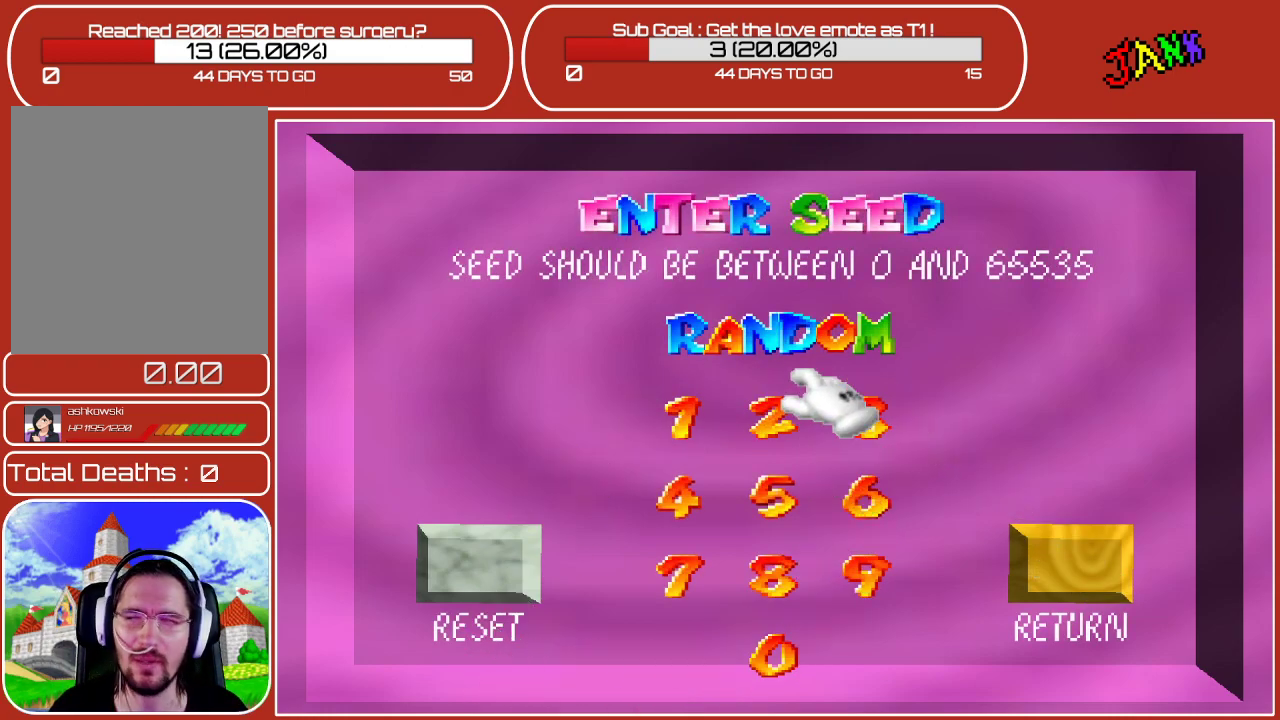
{"buttons": [], "left_stick": "down-right", "events": [[117, "left_stick", "left"], [267, "left_stick", "down-left"], [450, "left_stick", "down-right"]]}
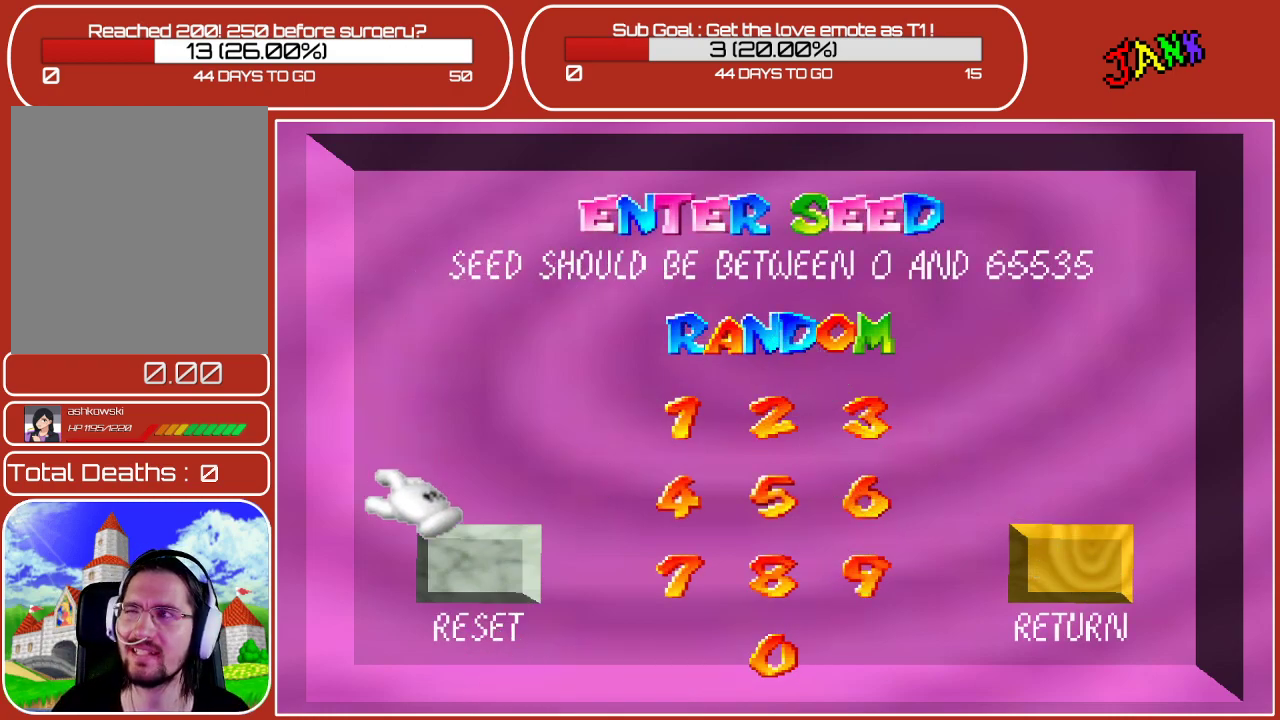
{"buttons": [], "left_stick": "up", "events": [[117, "left_stick", "right"], [433, "left_stick", "up"]]}
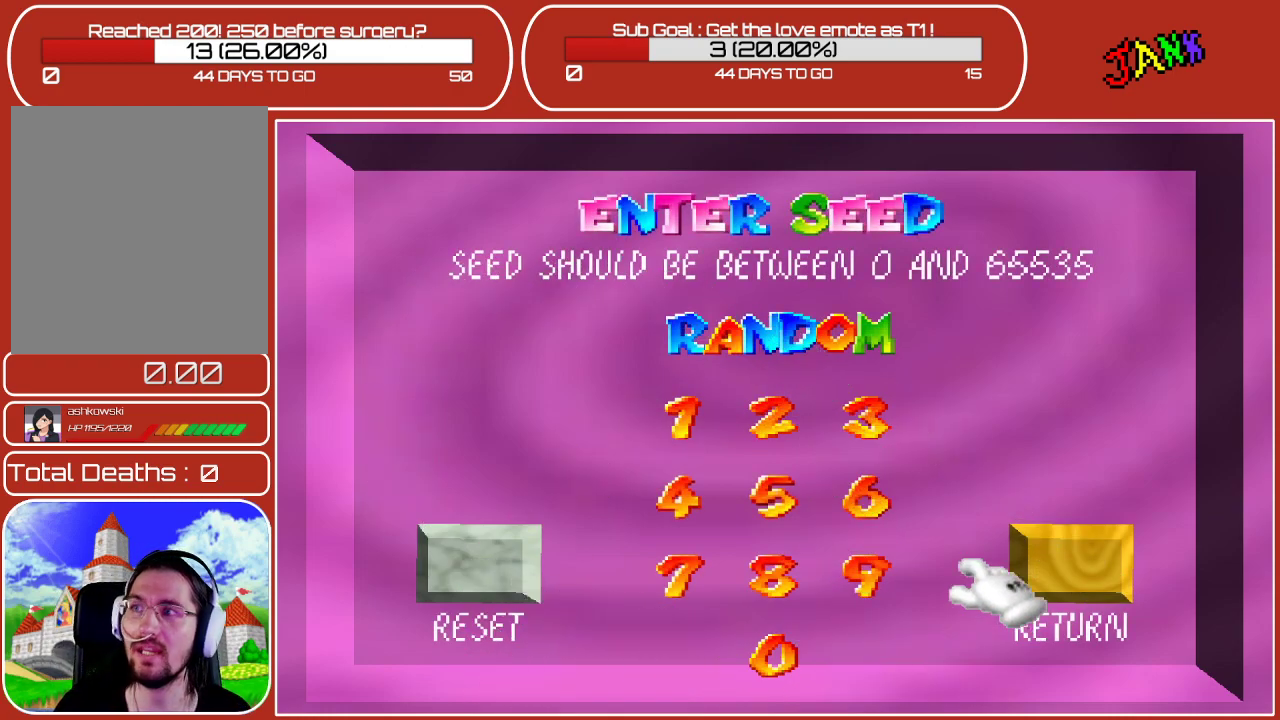
{"buttons": [], "left_stick": "center", "events": [[67, "left_stick", "up-left"], [267, "left_stick", "left"], [417, "left_stick", "down"], [467, "left_stick", "center"]]}
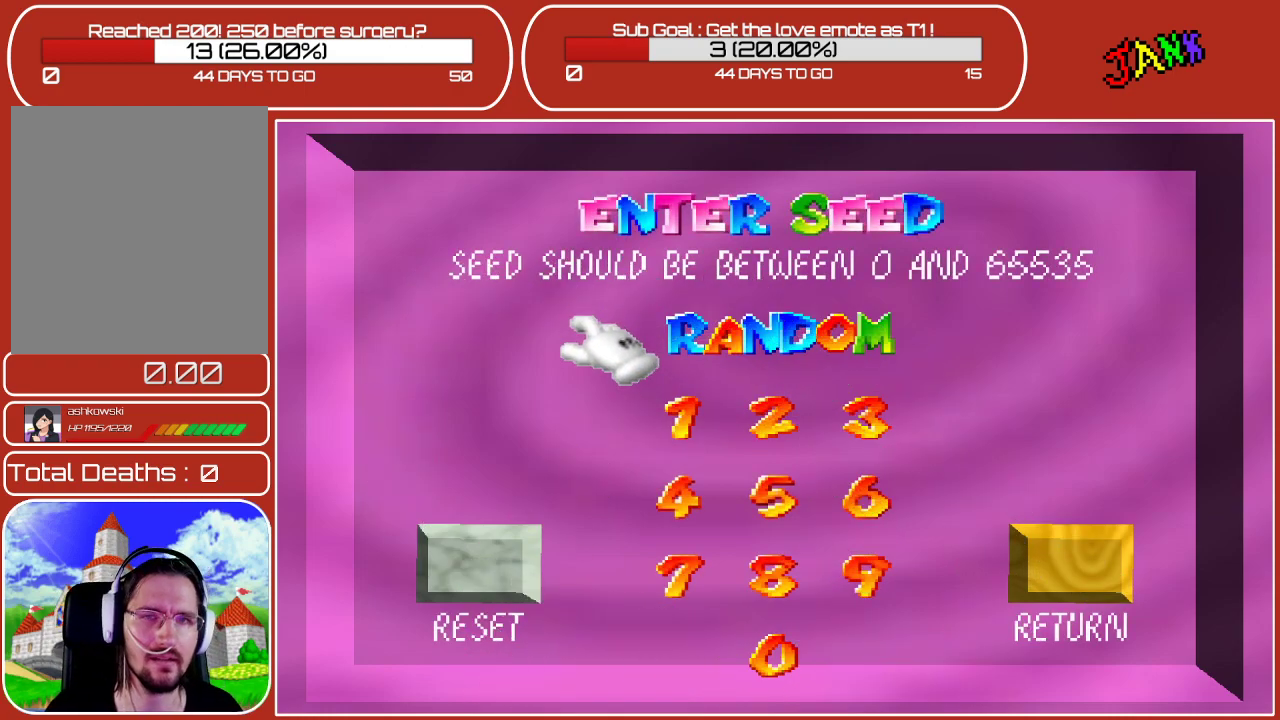
{"buttons": [], "left_stick": "center", "events": [[117, "left_stick", "down-right"], [317, "left_stick", "center"]]}
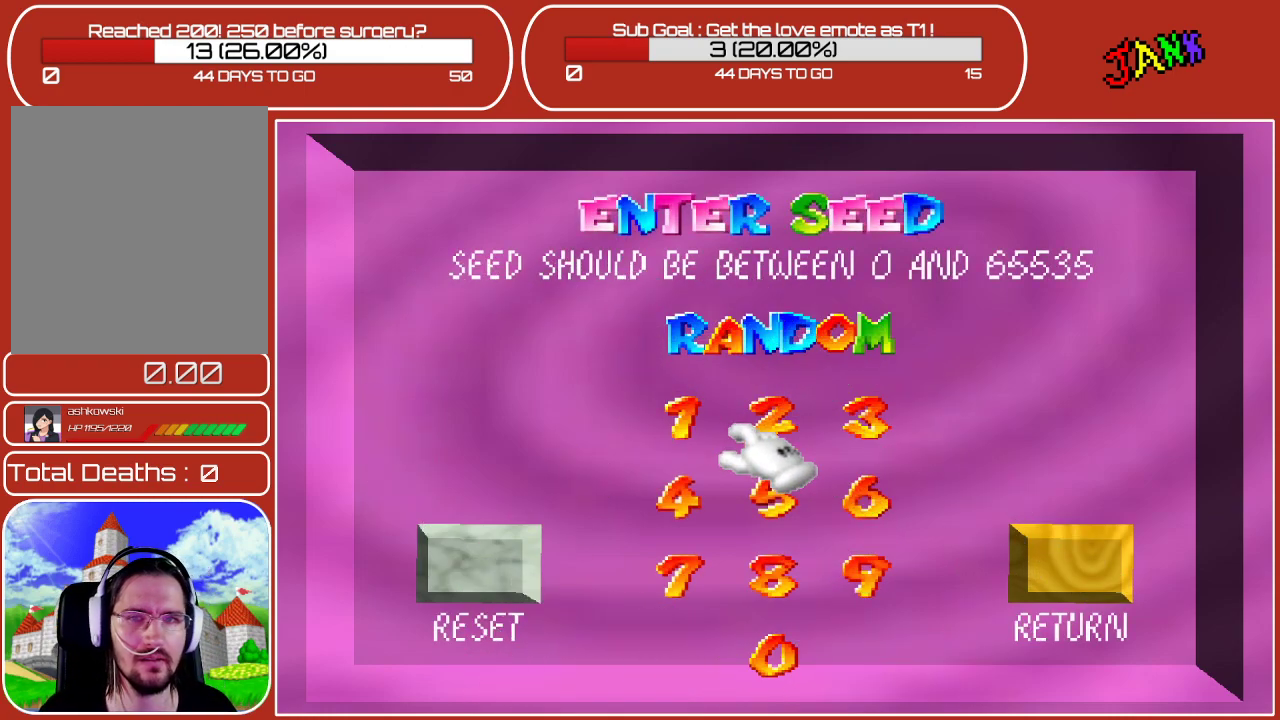
{"buttons": [], "left_stick": "right", "events": [[267, "A", "down"], [450, "A", "up"], [500, "left_stick", "right"]]}
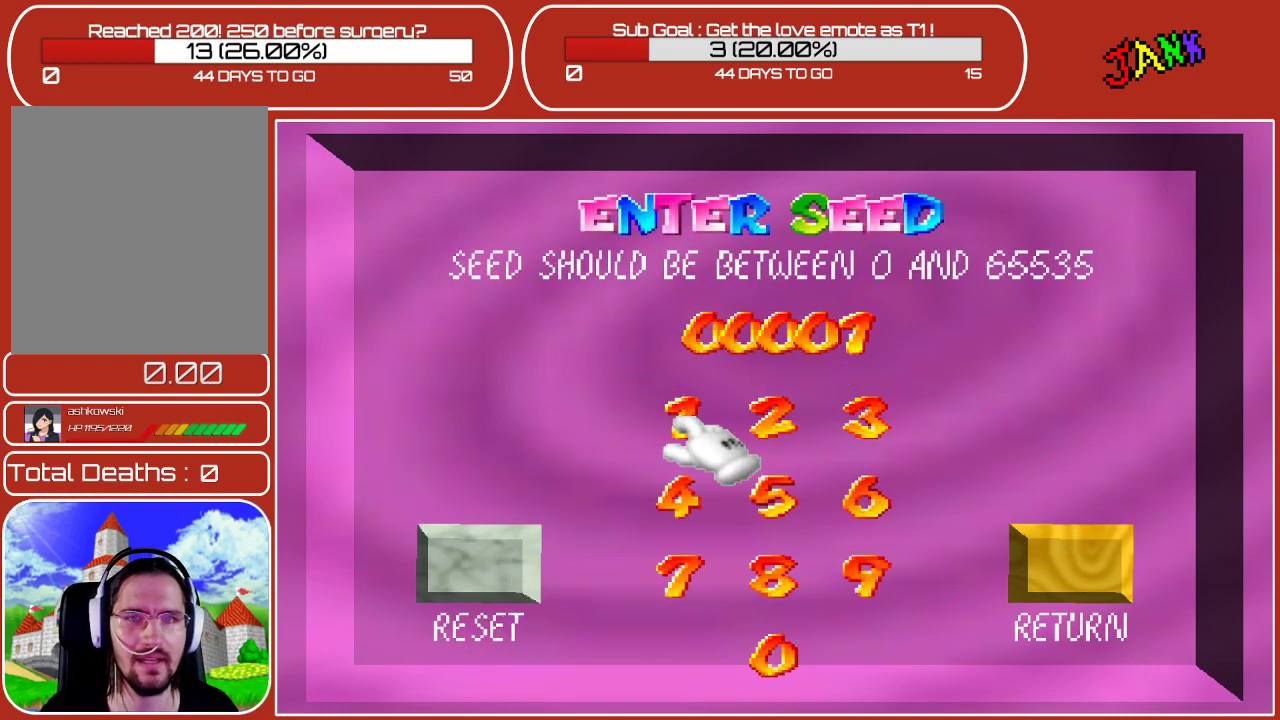
{"buttons": [], "left_stick": "left", "events": [[183, "left_stick", "center"], [500, "left_stick", "left"]]}
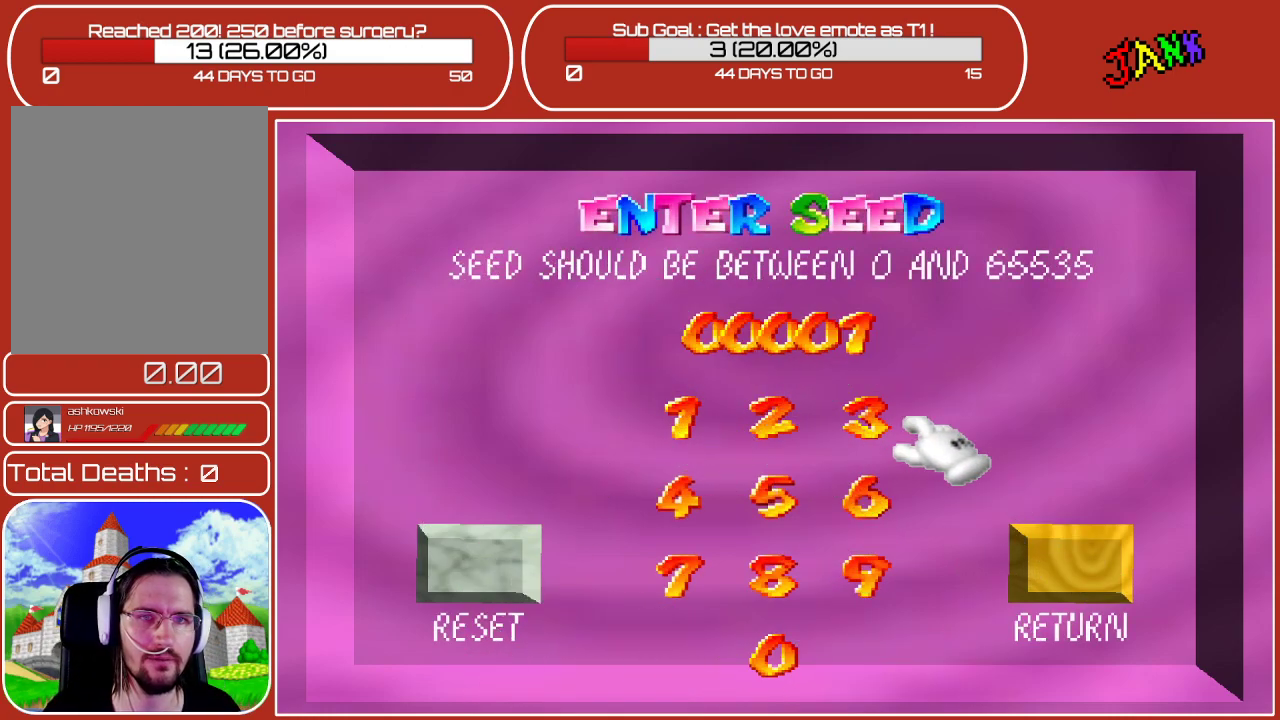
{"buttons": [], "left_stick": "down-left", "events": [[33, "left_stick", "center"], [50, "A", "down"], [117, "A", "up"], [383, "left_stick", "left"], [467, "left_stick", "down-left"]]}
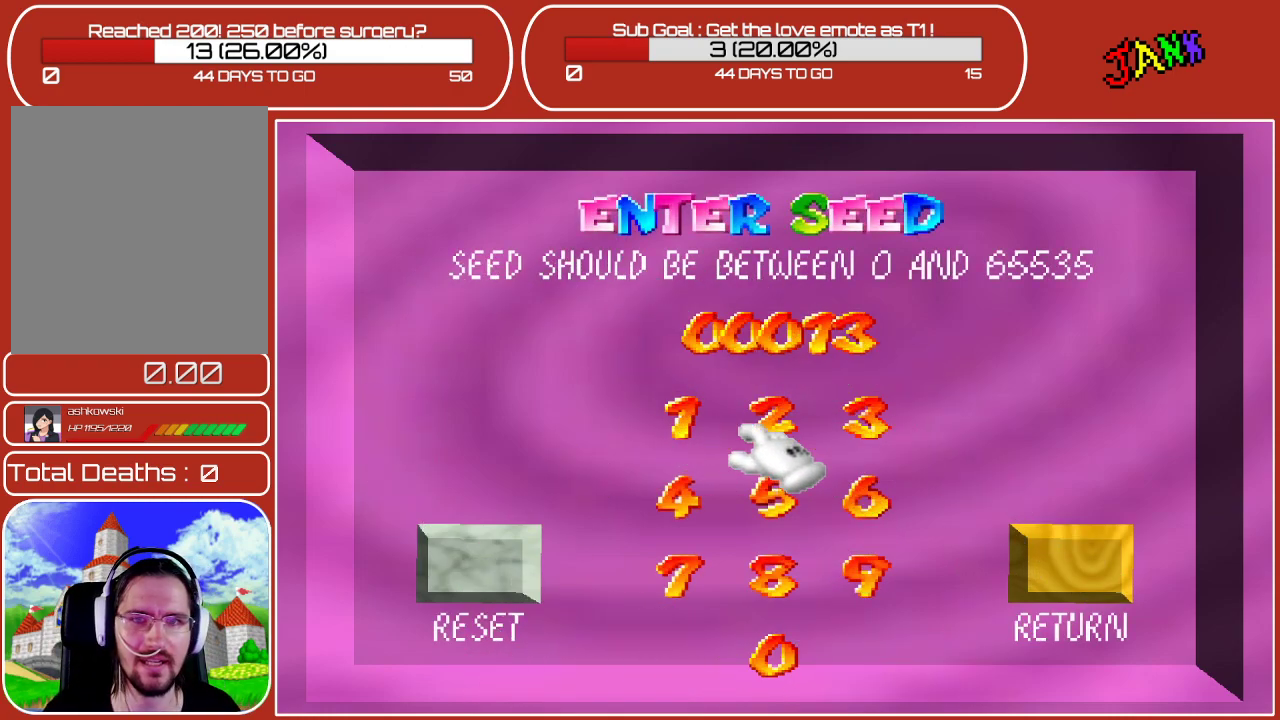
{"buttons": [], "left_stick": "center", "events": [[150, "left_stick", "center"], [333, "left_stick", "right"], [417, "left_stick", "center"]]}
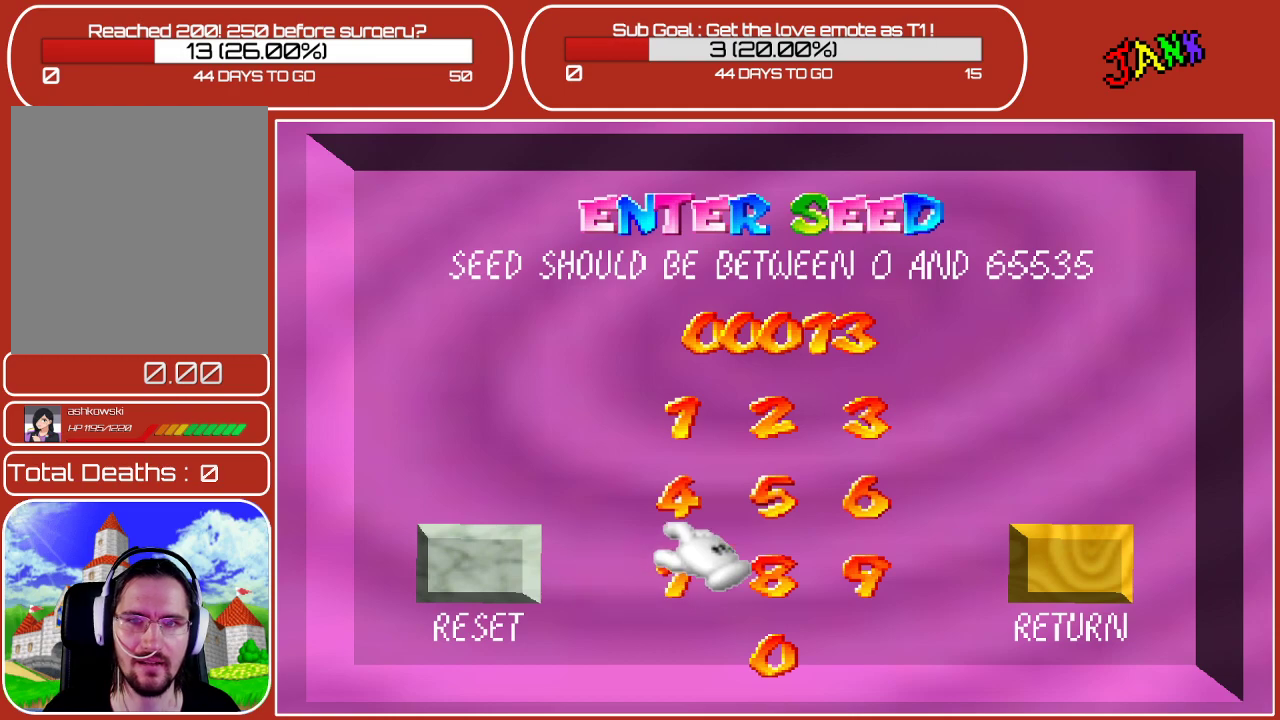
{"buttons": [], "left_stick": "center", "events": [[400, "A", "down"], [450, "left_stick", "up"], [483, "A", "up"], [500, "left_stick", "center"]]}
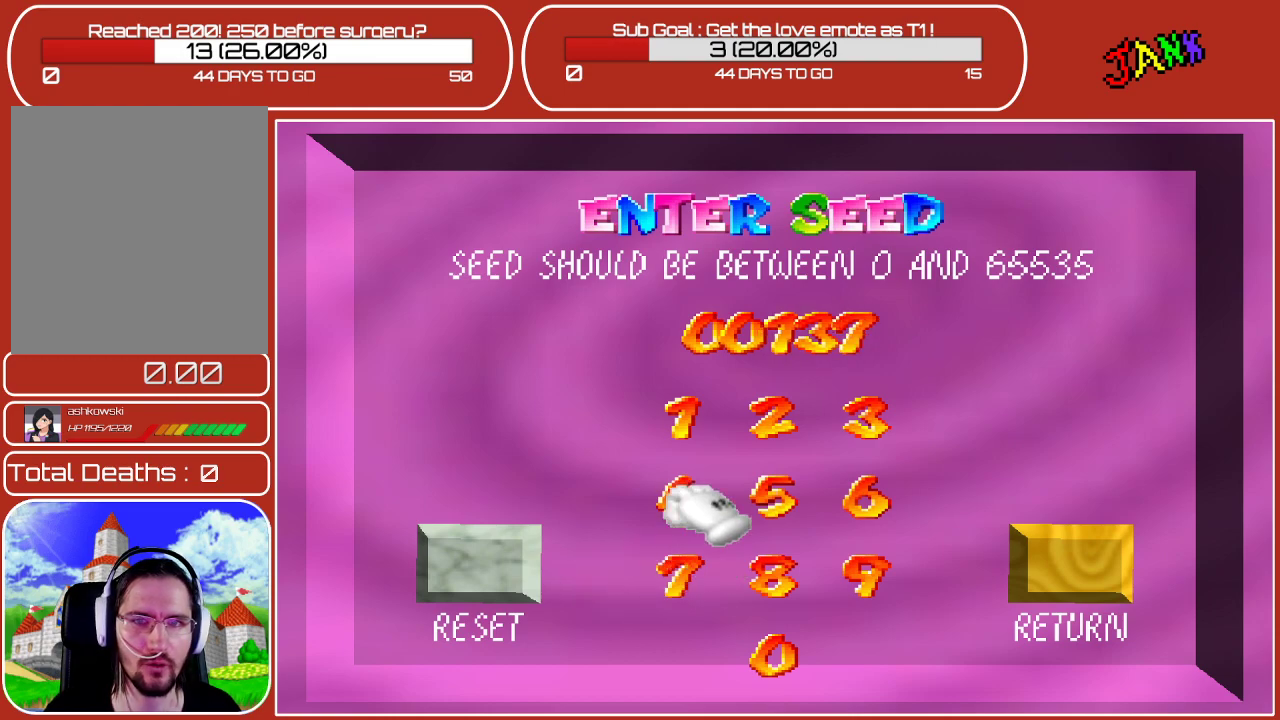
{"buttons": [], "left_stick": "center", "events": [[317, "left_stick", "right"], [400, "left_stick", "up-right"], [500, "left_stick", "center"]]}